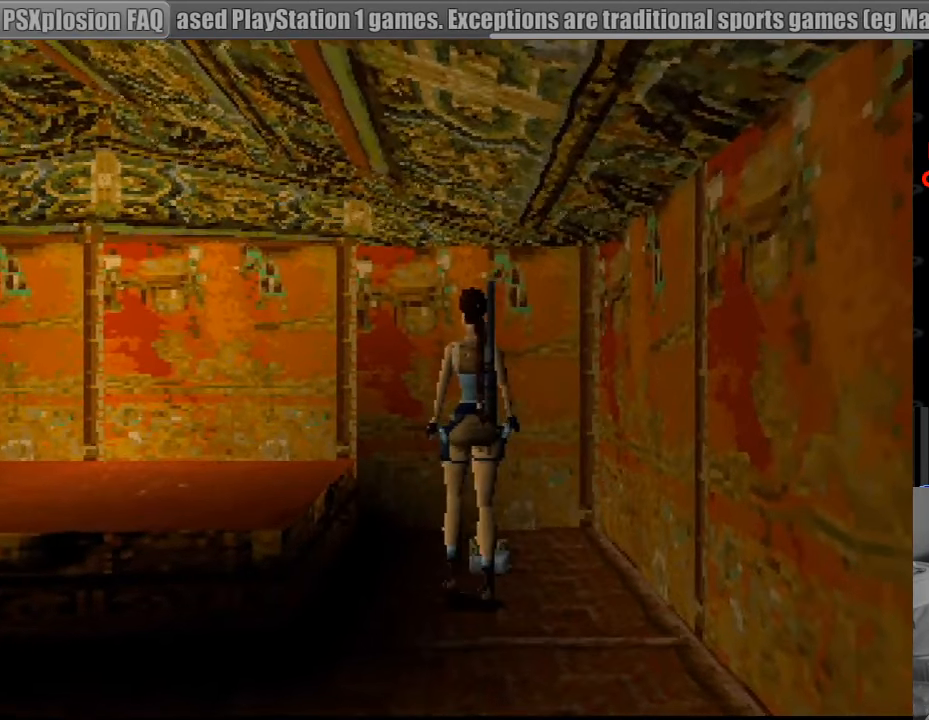
Gameplay with a controller (PlayStation layout); each line is a JSON object with the inputs held at the frame after it. "events" lists button and stick changes between this image and that frame as [ms after this image, input, new state], when the widget could be followed in between. Not read: L3 R3.
{"buttons": ["R1"], "events": [[450, "R1", "down"]]}
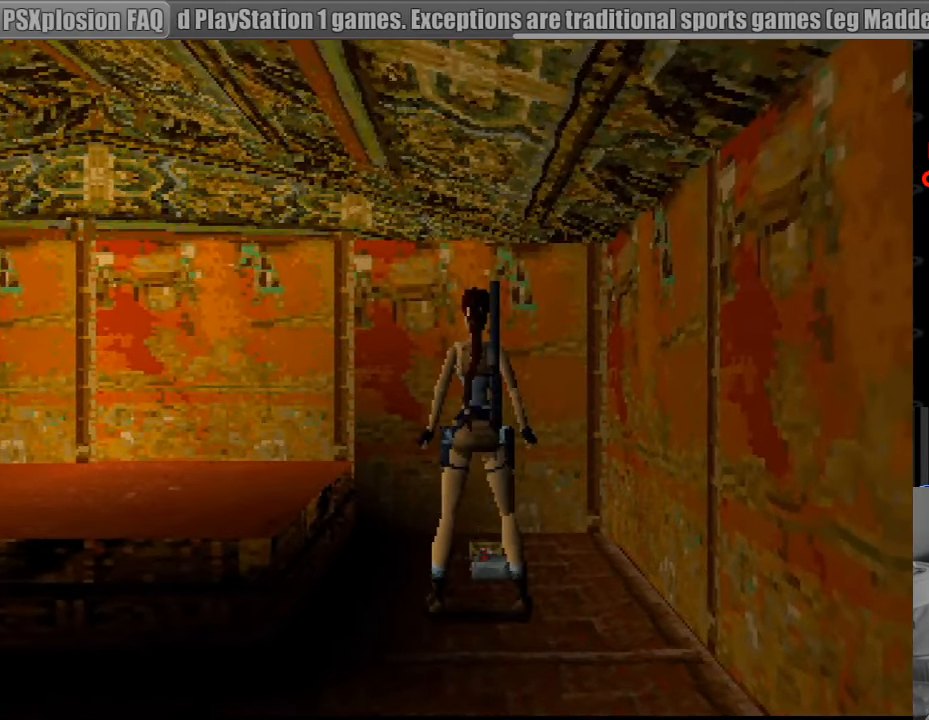
{"buttons": [], "events": [[117, "DPAD_UP", "down"], [250, "DPAD_UP", "up"], [400, "R1", "up"]]}
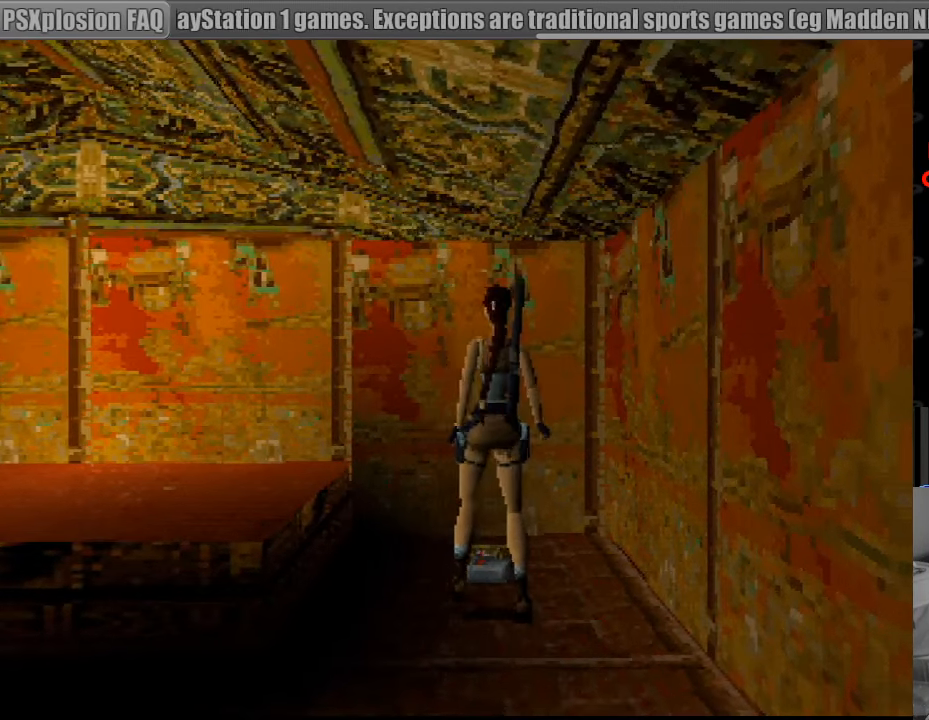
{"buttons": ["CROSS"], "events": [[283, "CROSS", "down"], [383, "CROSS", "up"], [400, "CROSS", "down"]]}
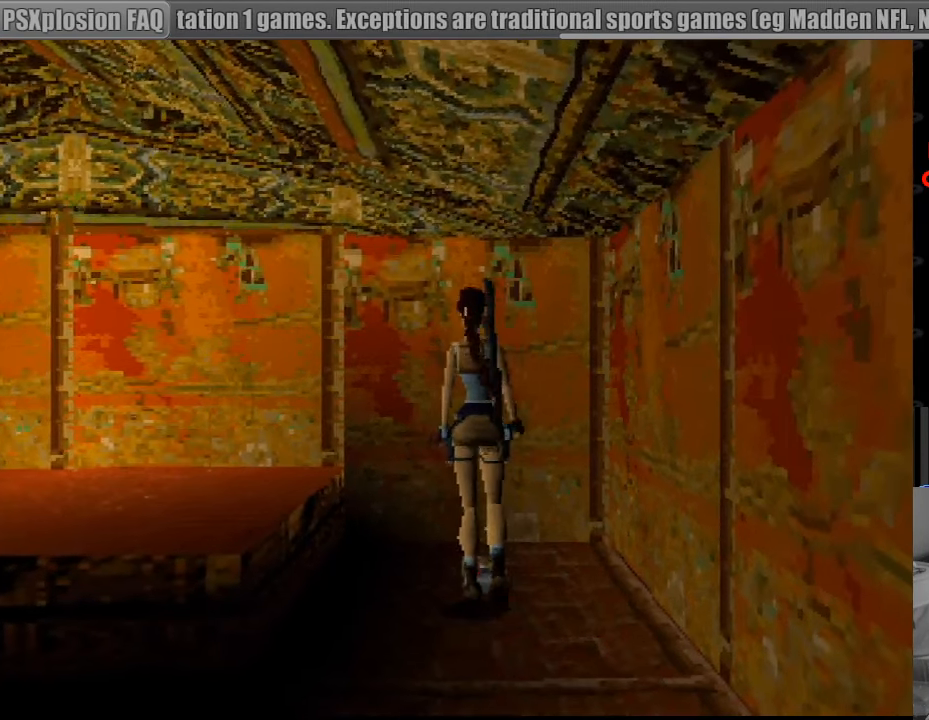
{"buttons": ["CROSS"], "events": []}
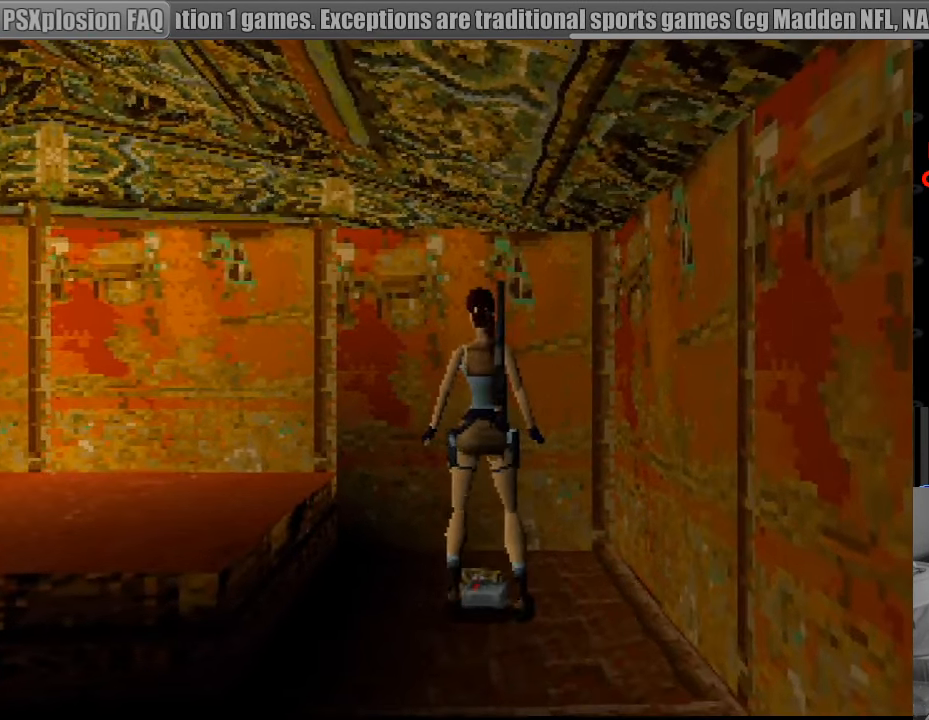
{"buttons": ["CROSS"], "events": []}
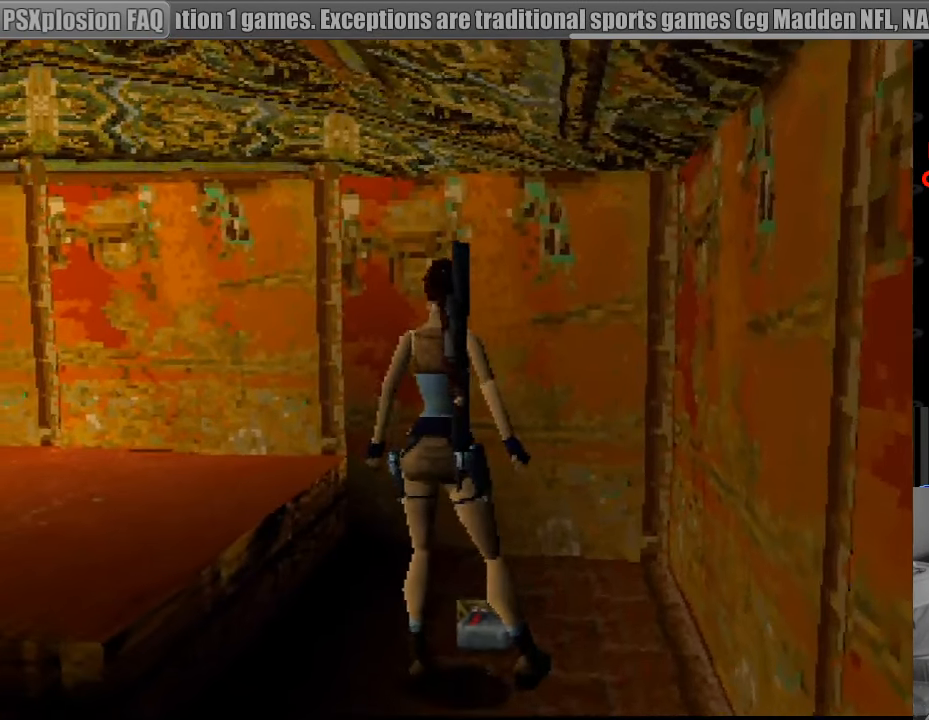
{"buttons": [], "events": [[433, "CROSS", "up"]]}
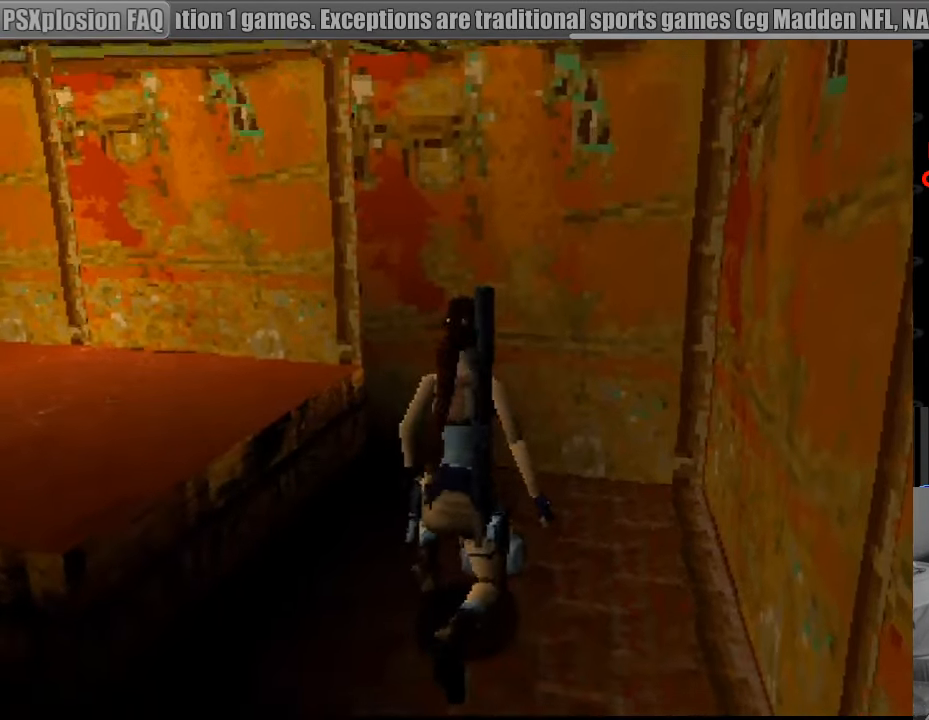
{"buttons": [], "events": []}
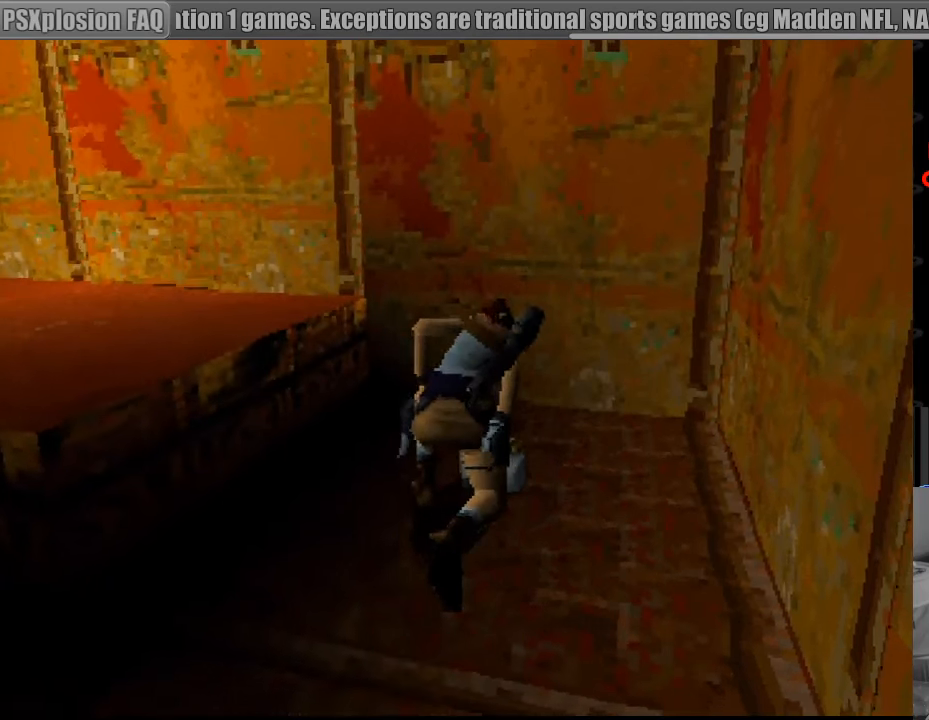
{"buttons": ["DPAD_LEFT"], "events": [[283, "DPAD_LEFT", "down"]]}
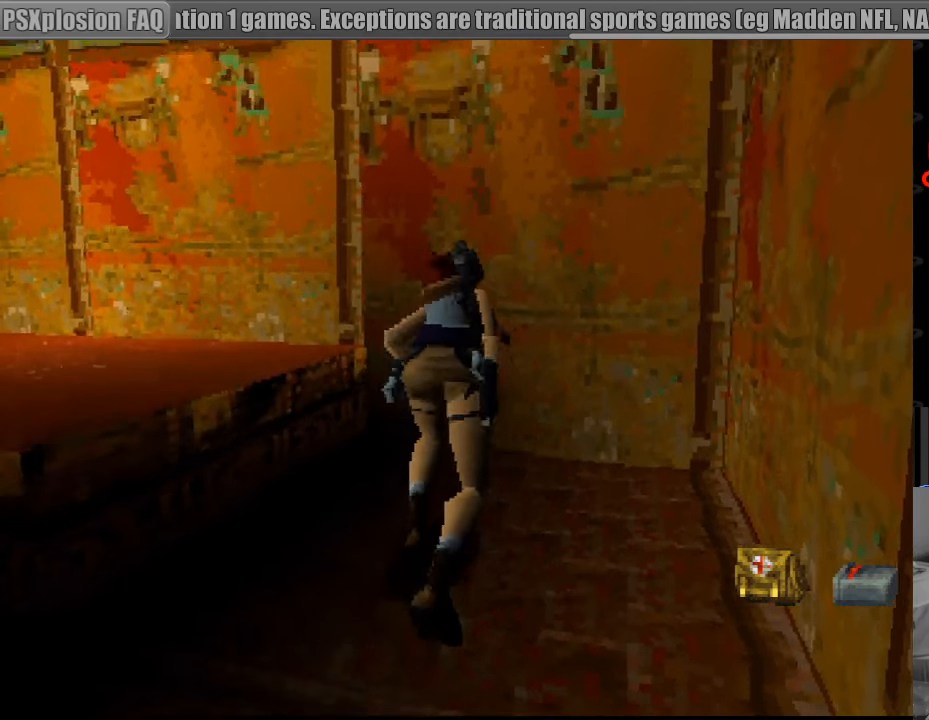
{"buttons": ["DPAD_LEFT"], "events": []}
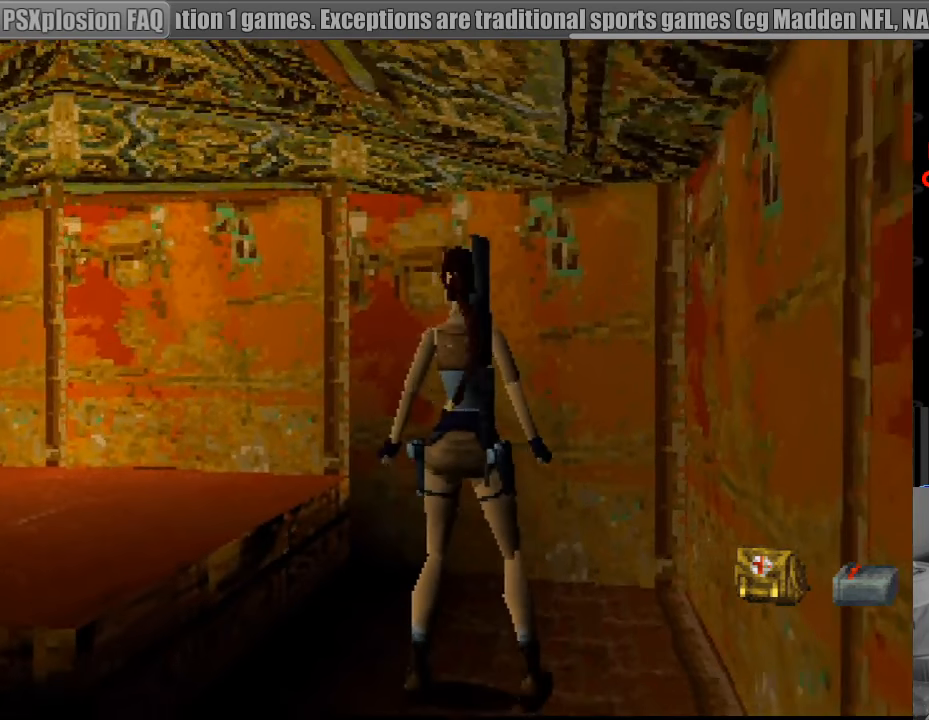
{"buttons": ["DPAD_LEFT"], "events": []}
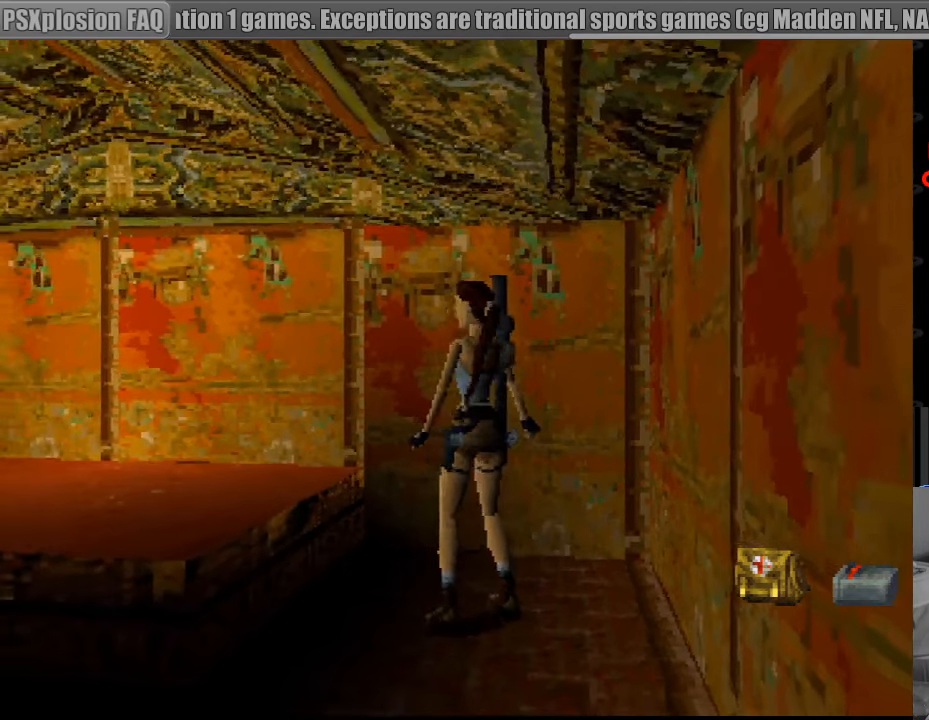
{"buttons": ["L1"], "events": [[400, "DPAD_LEFT", "up"], [400, "L1", "down"]]}
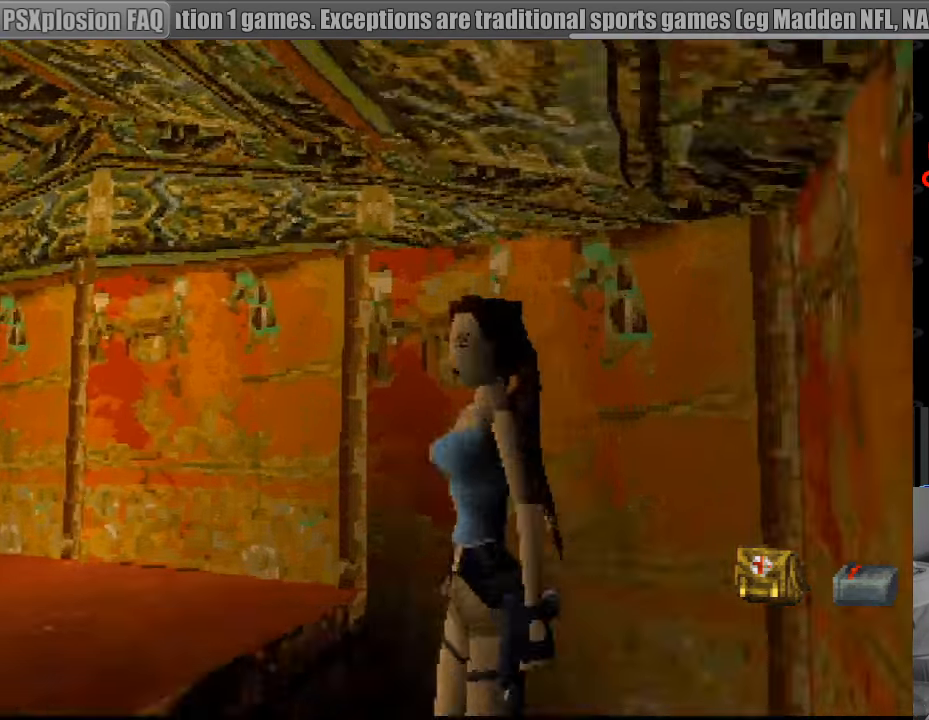
{"buttons": ["L1"], "events": [[150, "DPAD_UP", "down"], [183, "DPAD_LEFT", "down"], [366, "DPAD_UP", "up"], [383, "DPAD_LEFT", "up"]]}
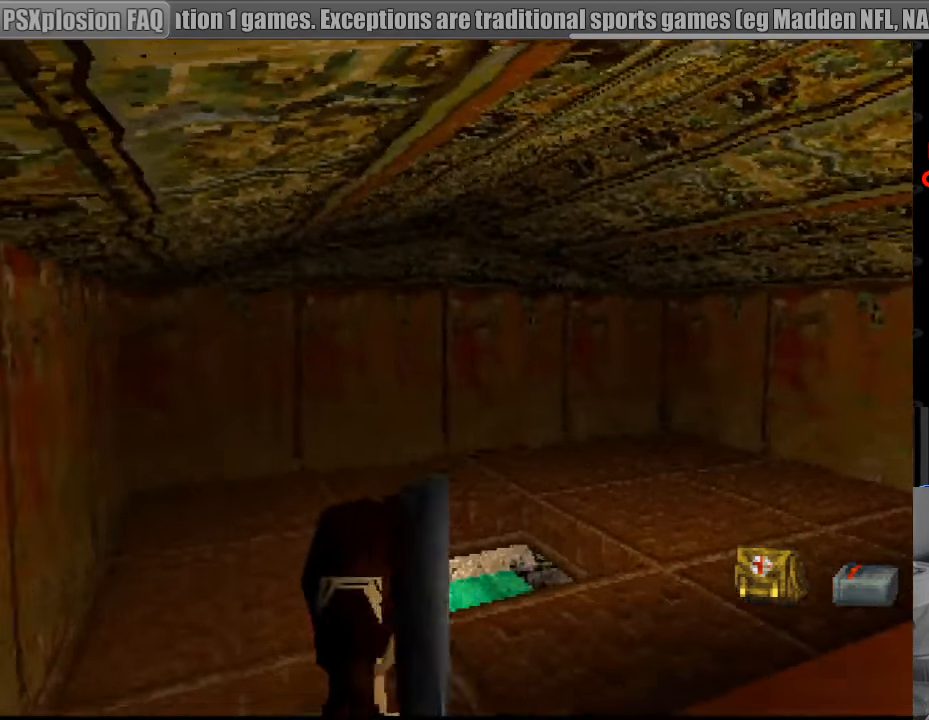
{"buttons": ["L1", "DPAD_UP"], "events": [[400, "DPAD_UP", "down"], [450, "DPAD_LEFT", "down"], [500, "DPAD_LEFT", "up"]]}
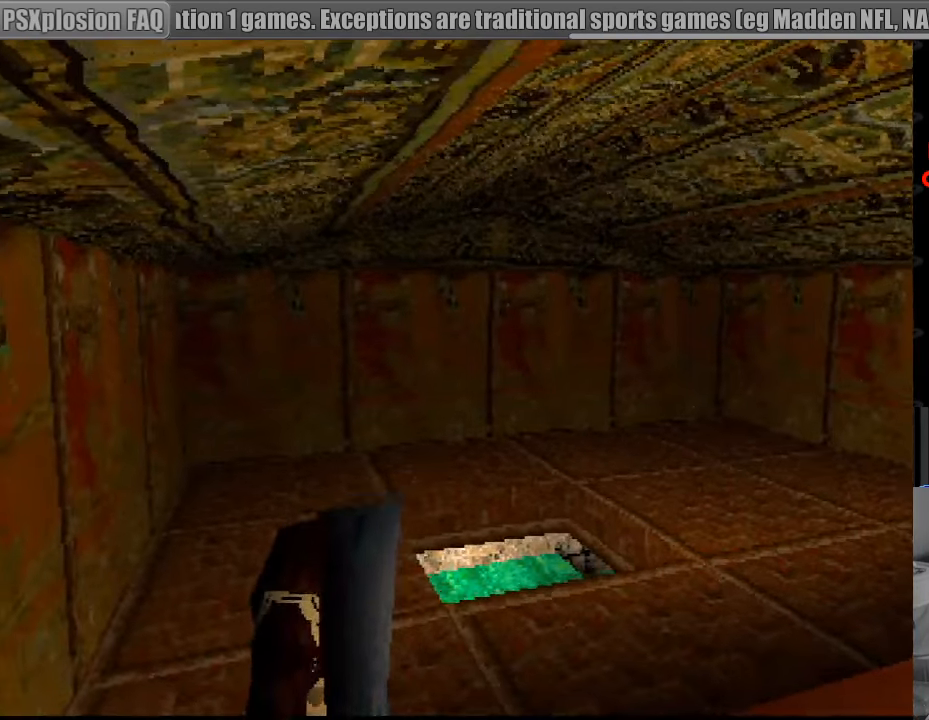
{"buttons": [], "events": [[100, "DPAD_UP", "up"], [316, "L1", "up"]]}
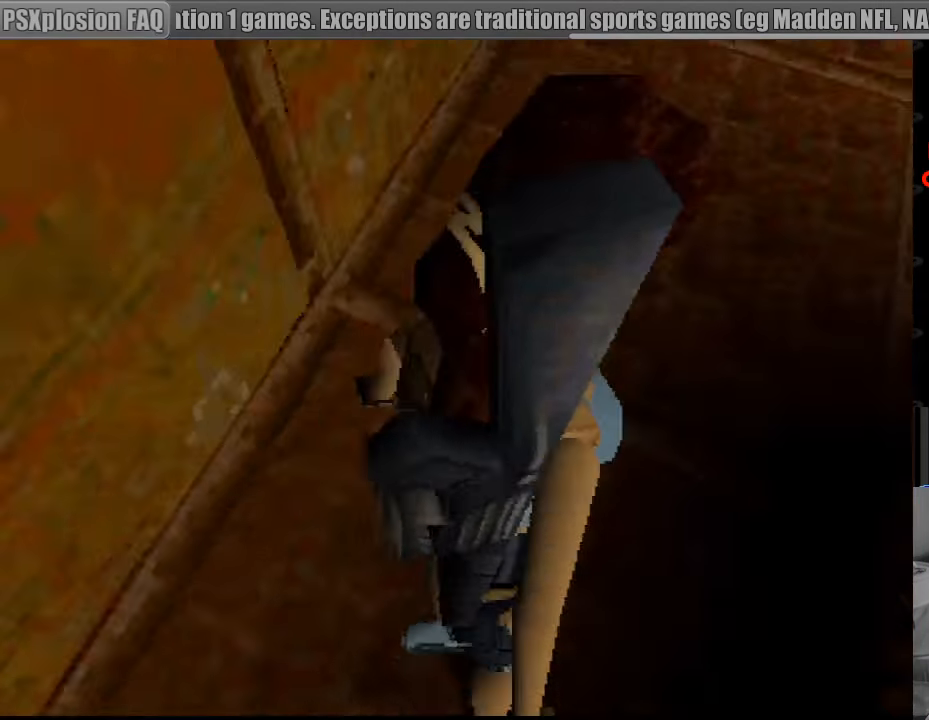
{"buttons": [], "events": [[116, "SELECT", "down"], [266, "SELECT", "up"]]}
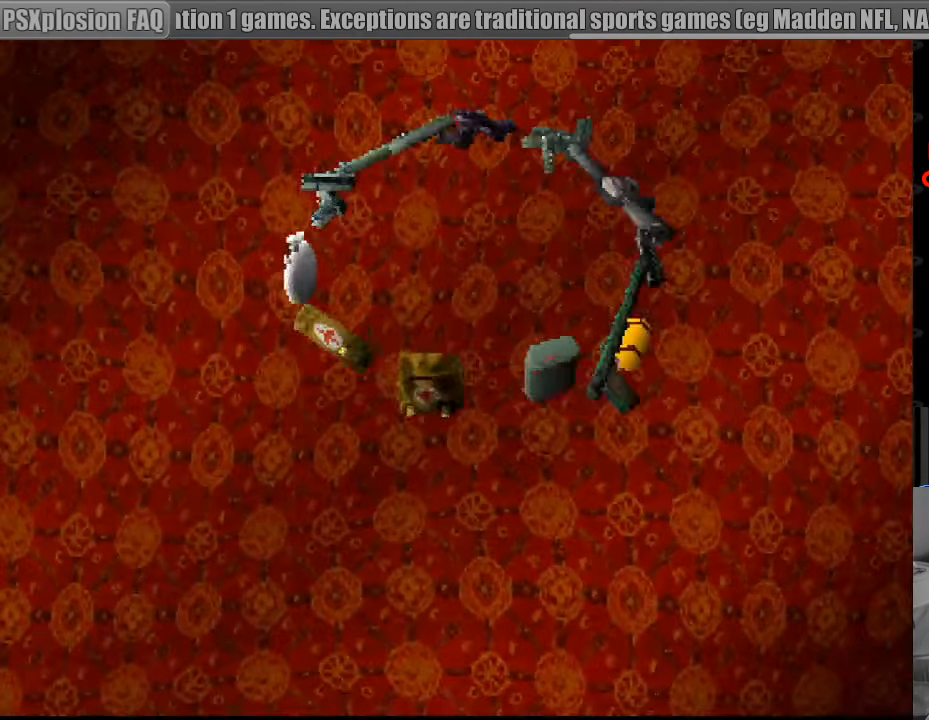
{"buttons": [], "events": [[316, "DPAD_DOWN", "down"], [433, "DPAD_DOWN", "up"]]}
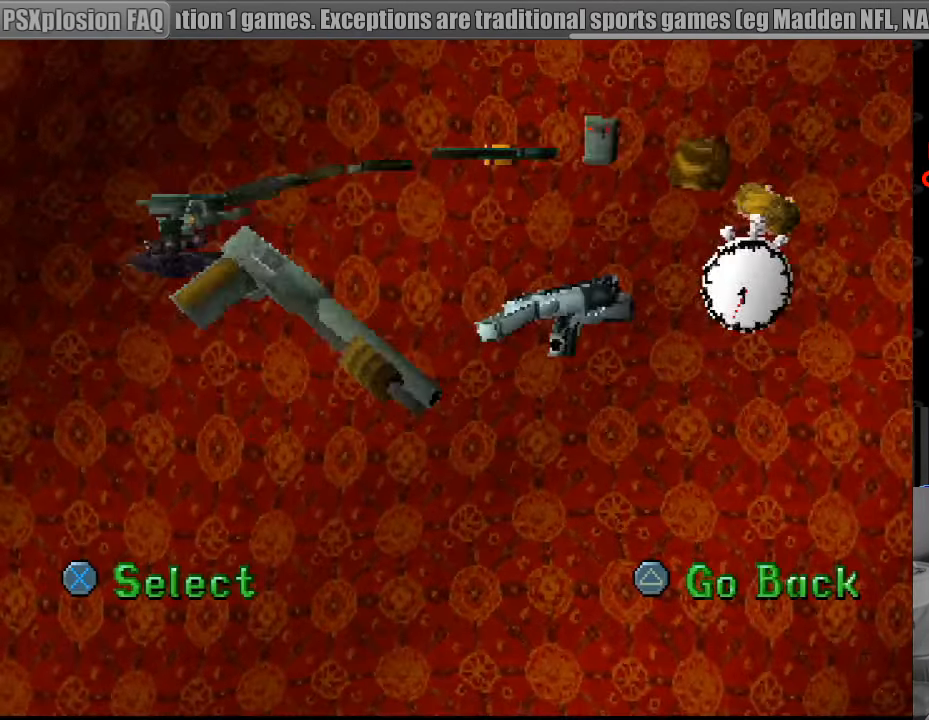
{"buttons": [], "events": []}
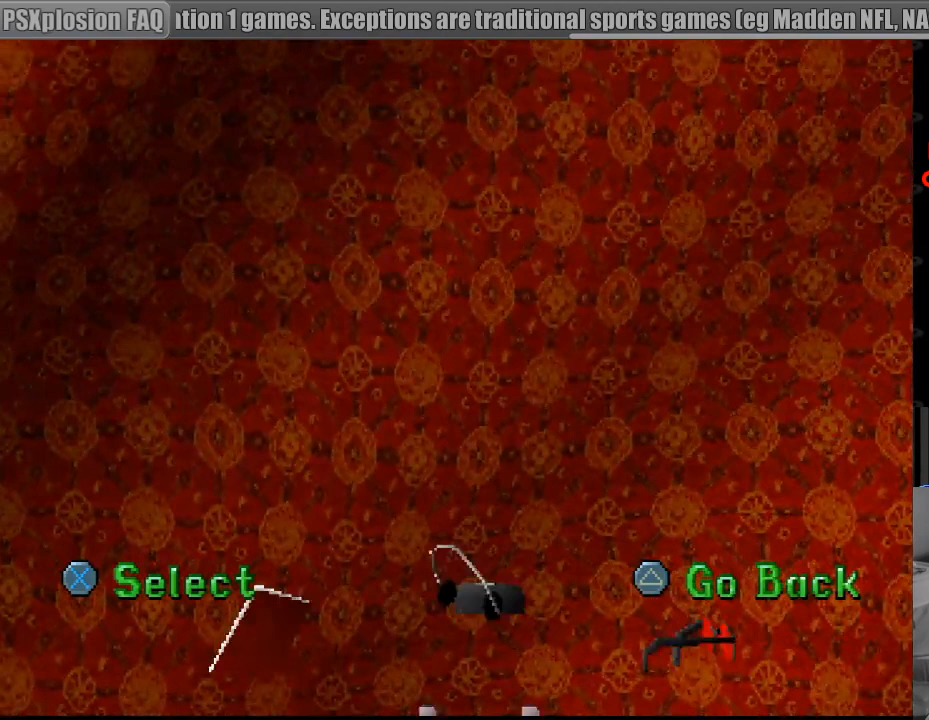
{"buttons": [], "events": [[300, "CROSS", "down"], [467, "CROSS", "up"]]}
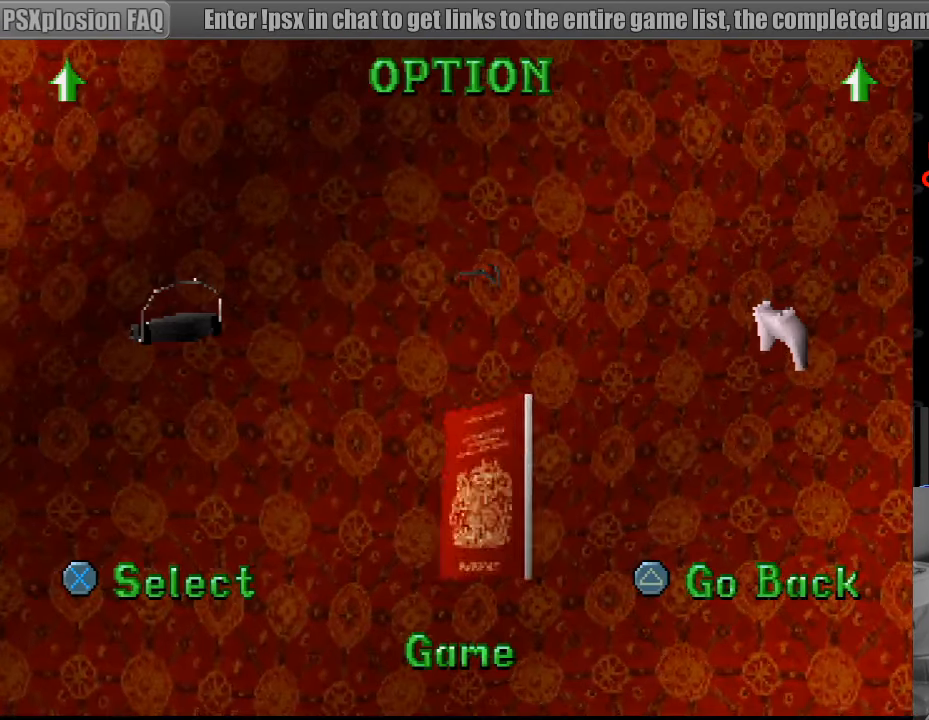
{"buttons": [], "events": []}
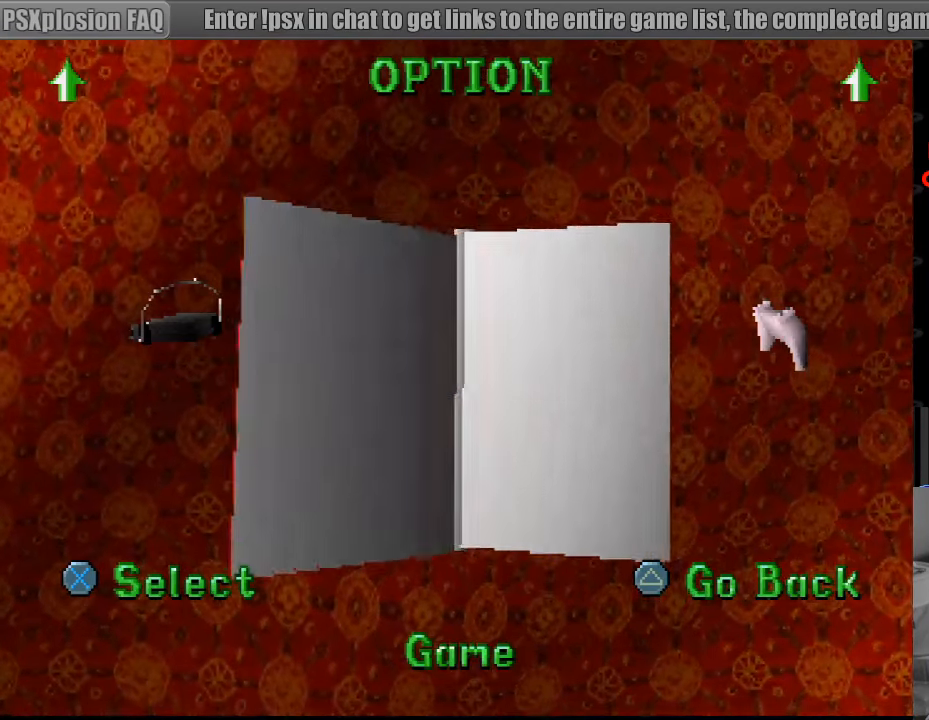
{"buttons": [], "events": [[150, "DPAD_RIGHT", "down"], [267, "DPAD_RIGHT", "up"]]}
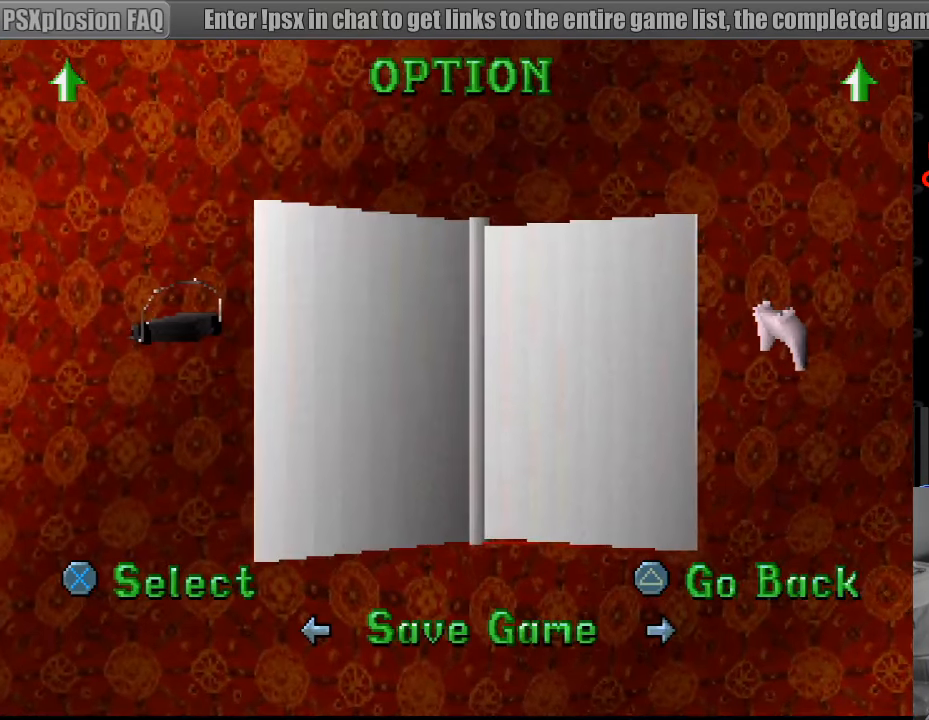
{"buttons": [], "events": [[100, "CROSS", "down"], [250, "CROSS", "up"]]}
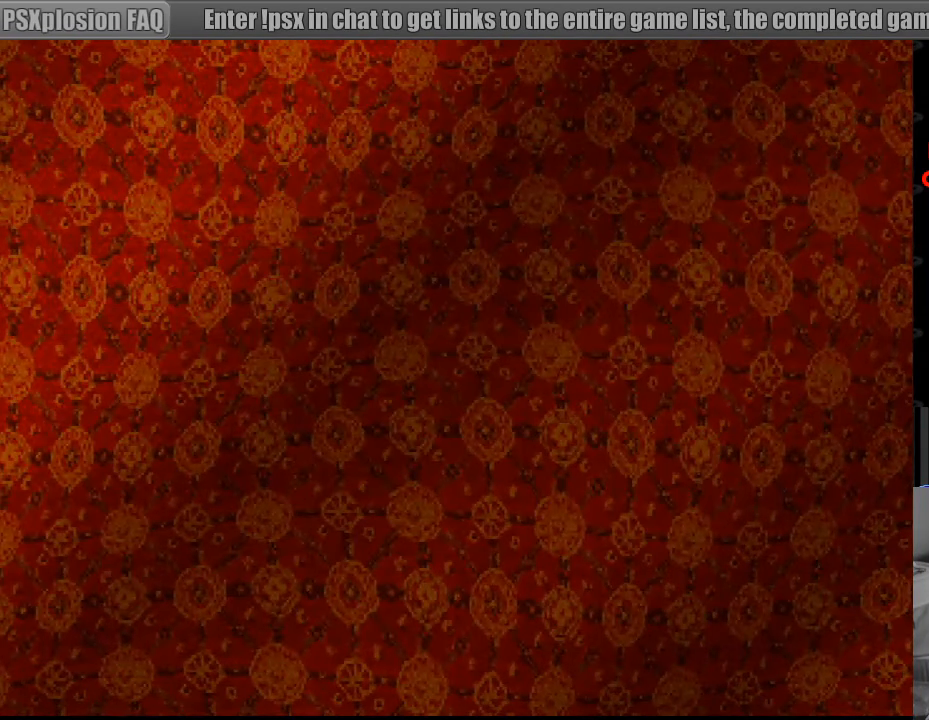
{"buttons": [], "events": []}
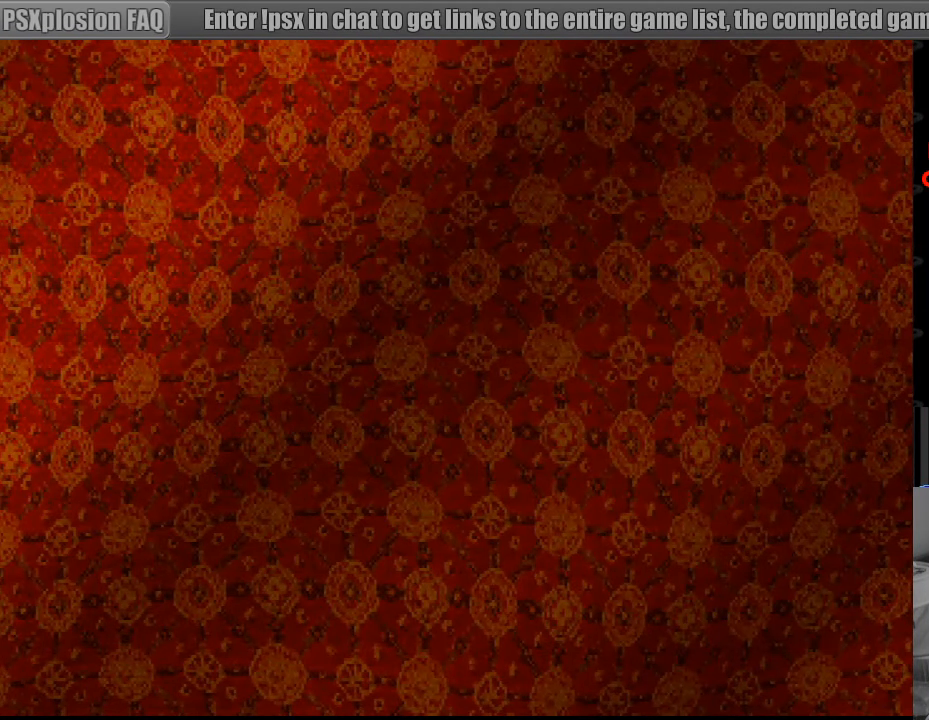
{"buttons": [], "events": []}
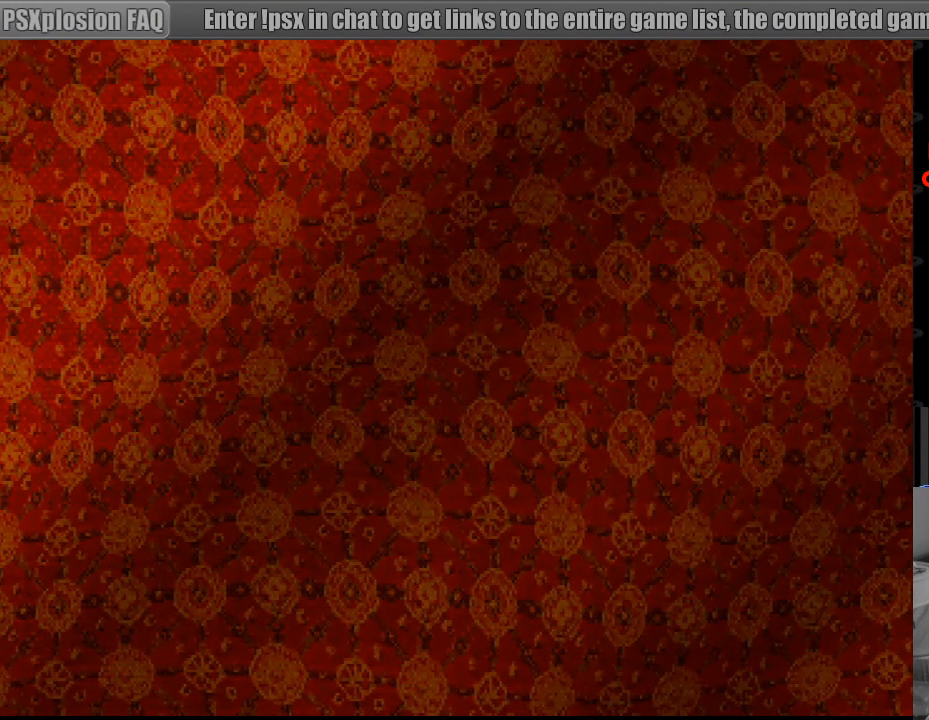
{"buttons": [], "events": []}
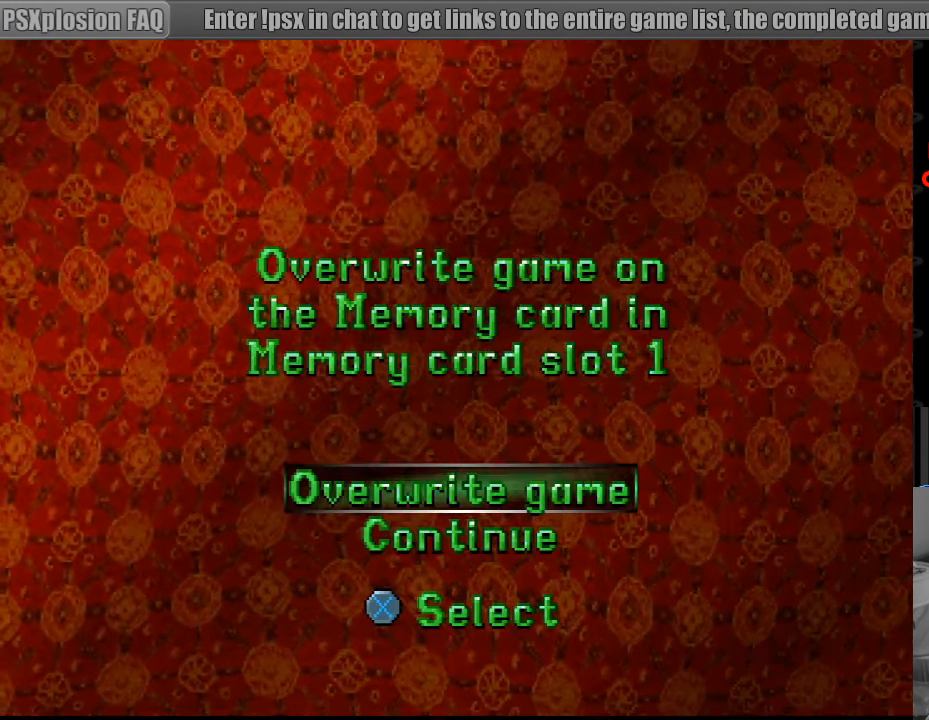
{"buttons": ["CROSS"], "events": [[33, "CROSS", "down"], [167, "CROSS", "up"], [317, "DPAD_UP", "down"], [400, "CROSS", "down"], [417, "DPAD_UP", "up"]]}
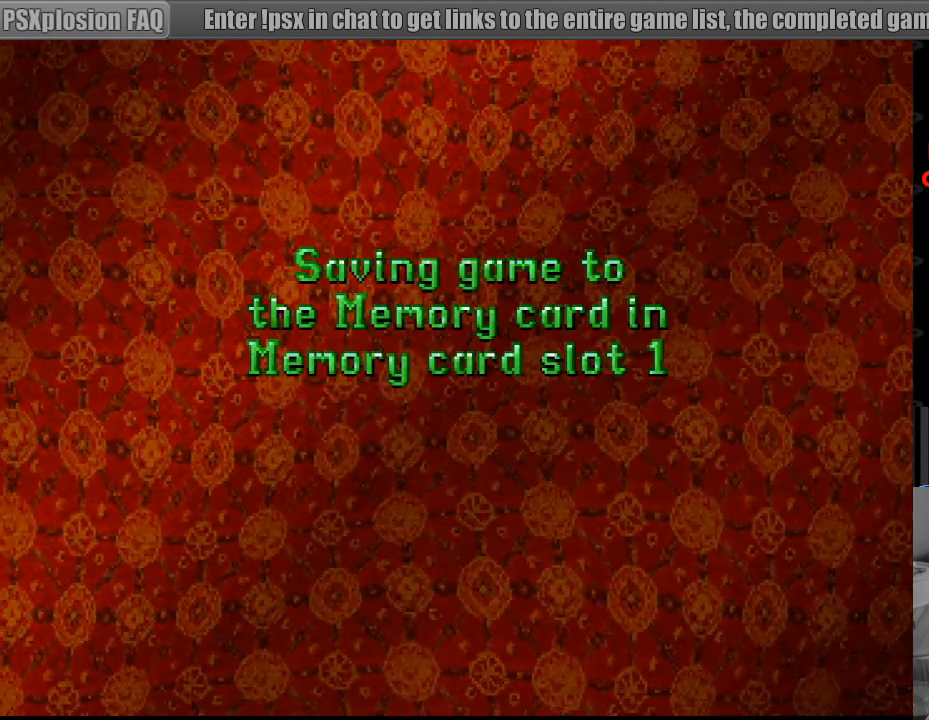
{"buttons": [], "events": [[33, "CROSS", "up"]]}